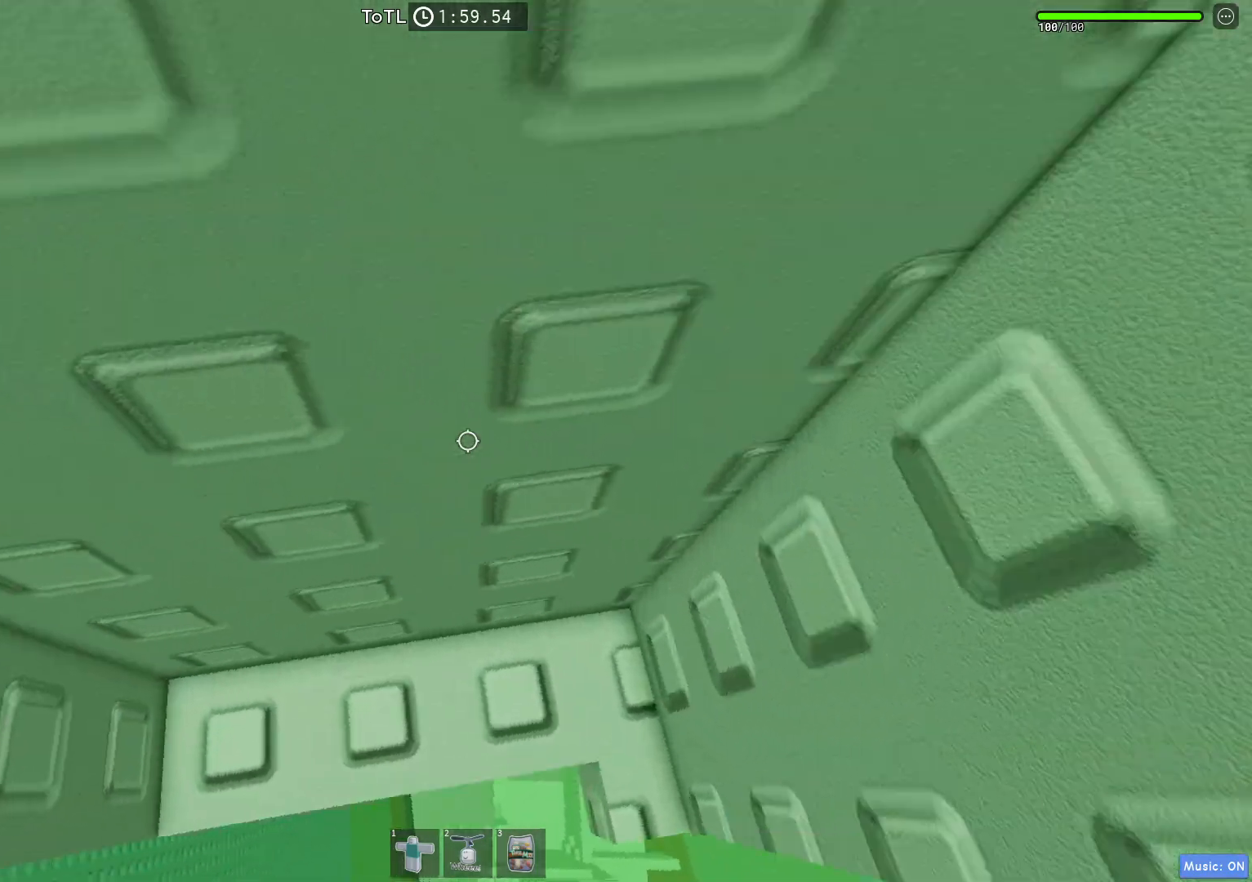
Gameplay with keyboard; each line is a JSON object with the keys held at the frame after it. "events" lists presses ("down") and releases ("up") of "a", "ctrl", "d", "q", "s", "shift", "space" and "w" between this image and that frame as [ms after this image, input, new state], when the widget could be followed in between. No other keys are recorded. Mouse input is not recorded. Not read: e.
{"keys": ["a", "w"], "events": [[83, "a", "up"], [350, "a", "down"]]}
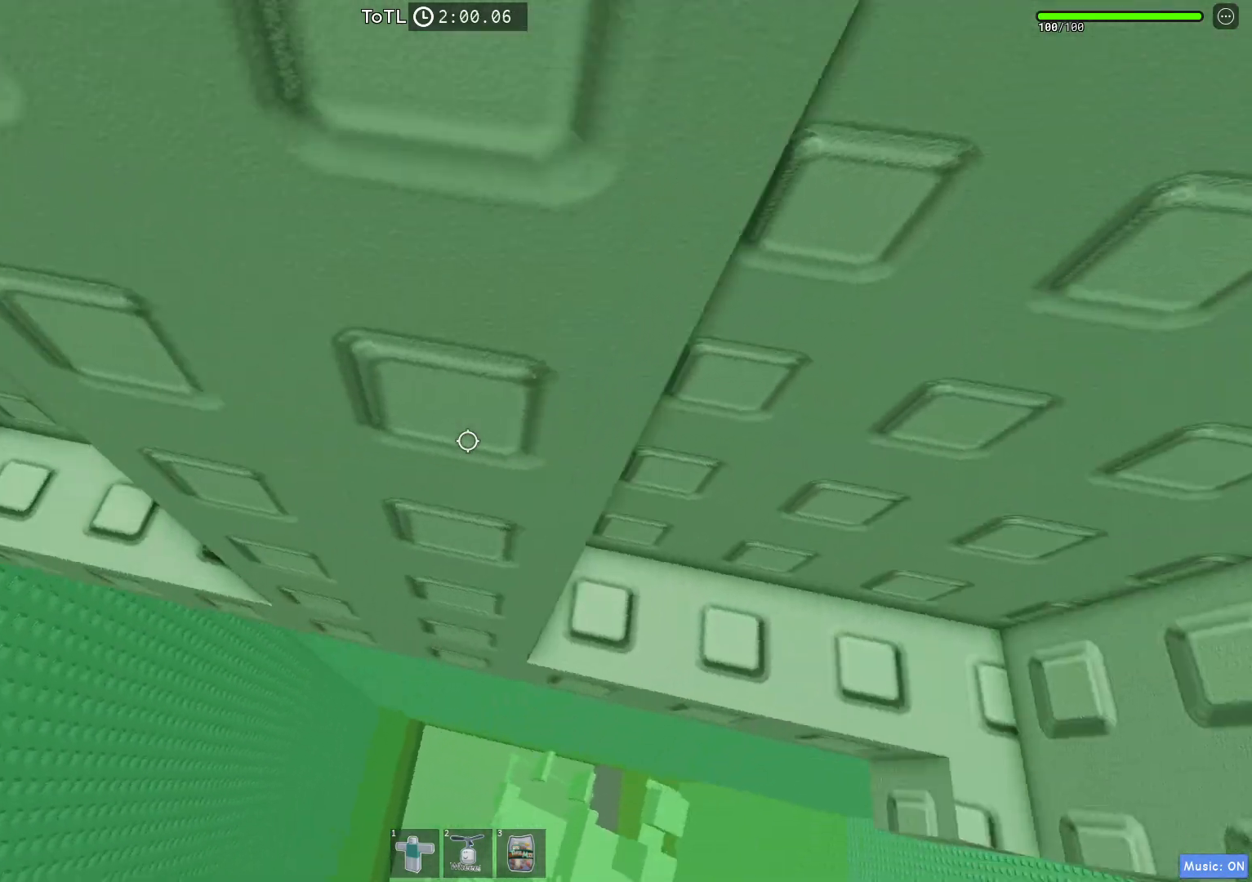
{"keys": ["w"], "events": [[383, "a", "up"]]}
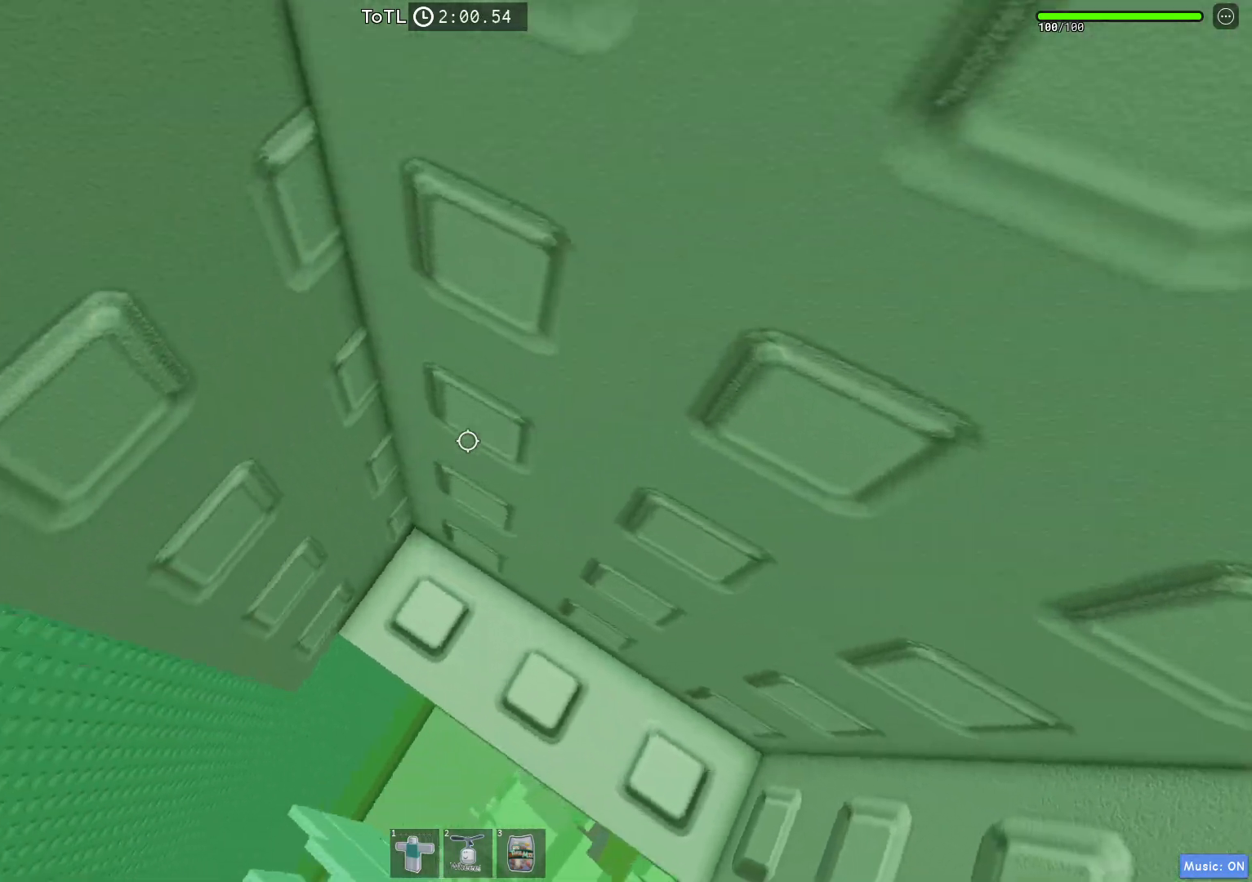
{"keys": ["a", "w"], "events": [[200, "a", "down"]]}
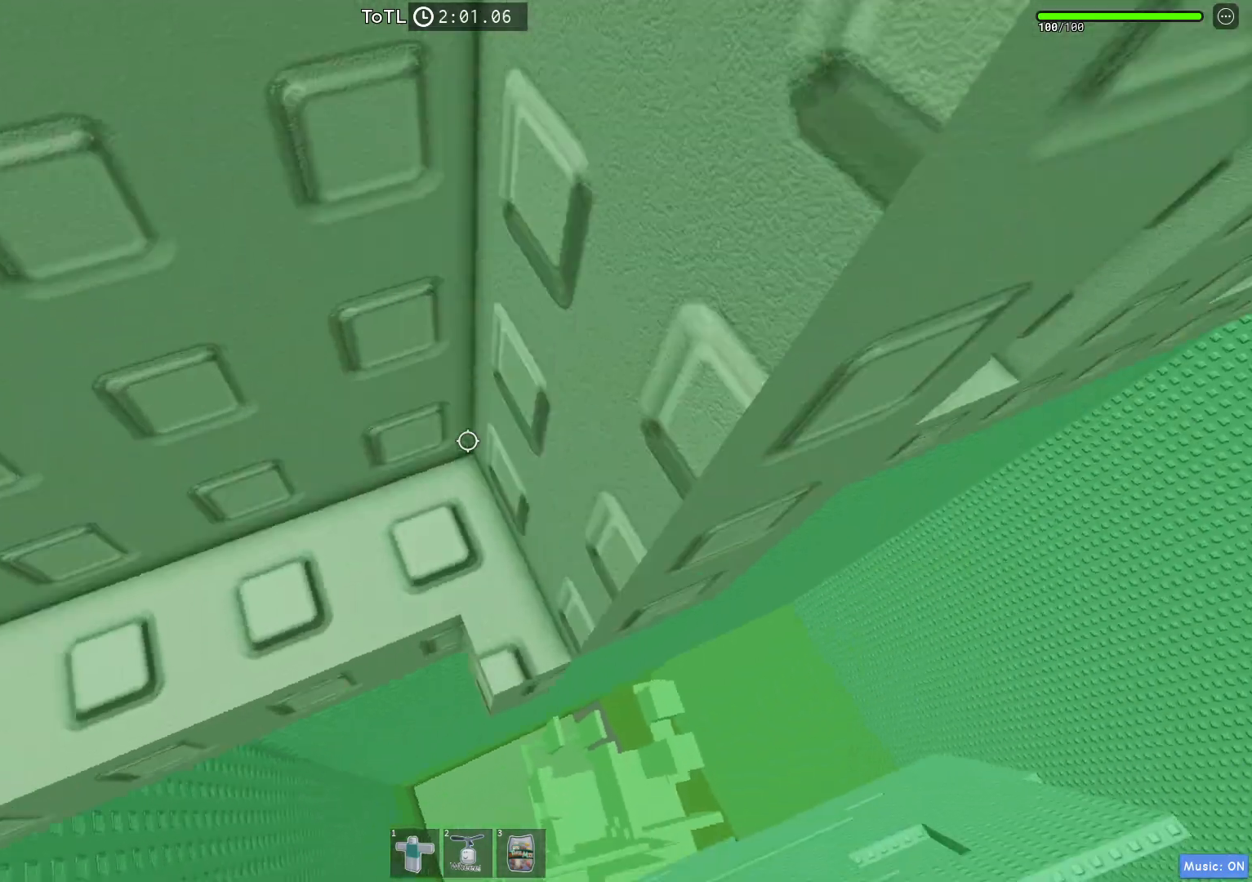
{"keys": ["a"], "events": [[250, "shift", "down"], [250, "w", "up"], [383, "shift", "up"]]}
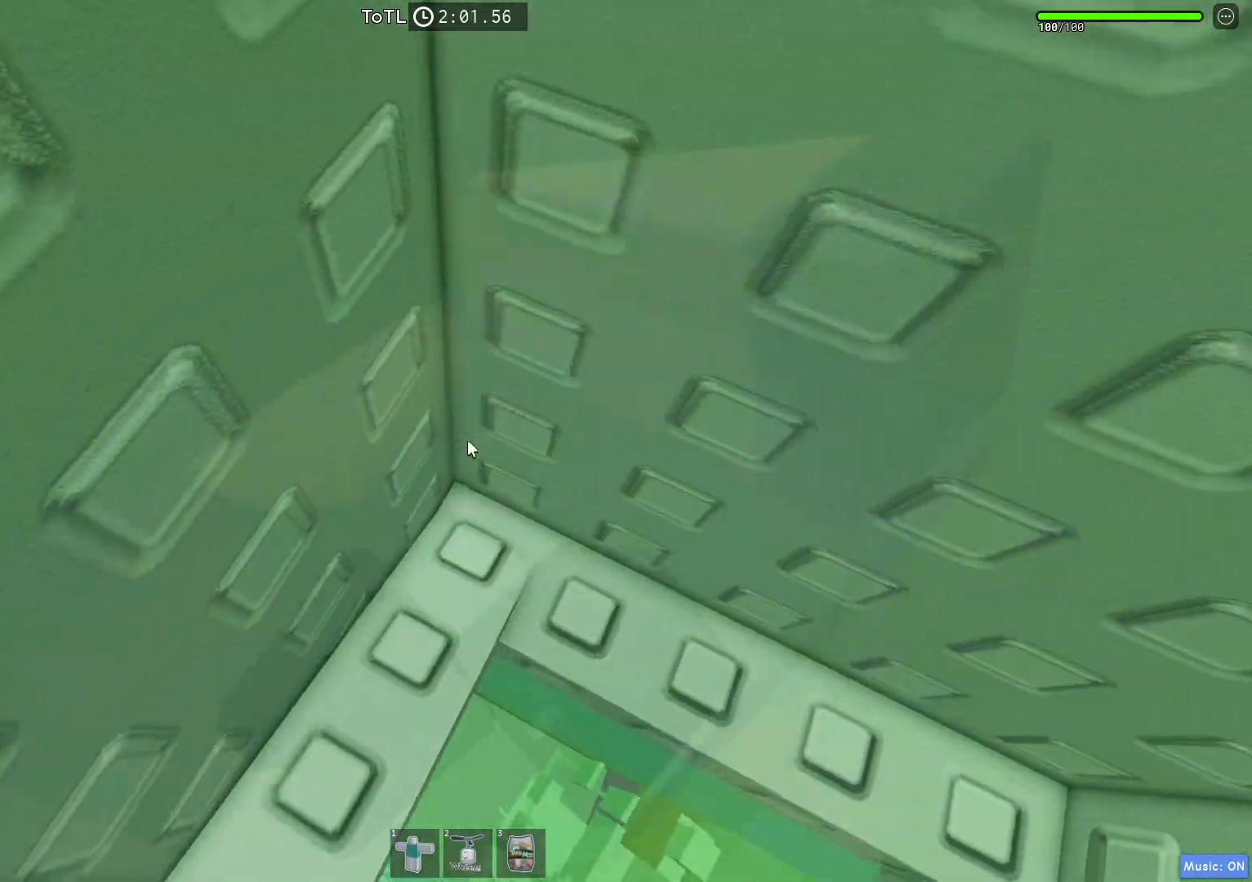
{"keys": ["a"], "events": [[367, "shift", "down"], [483, "shift", "up"]]}
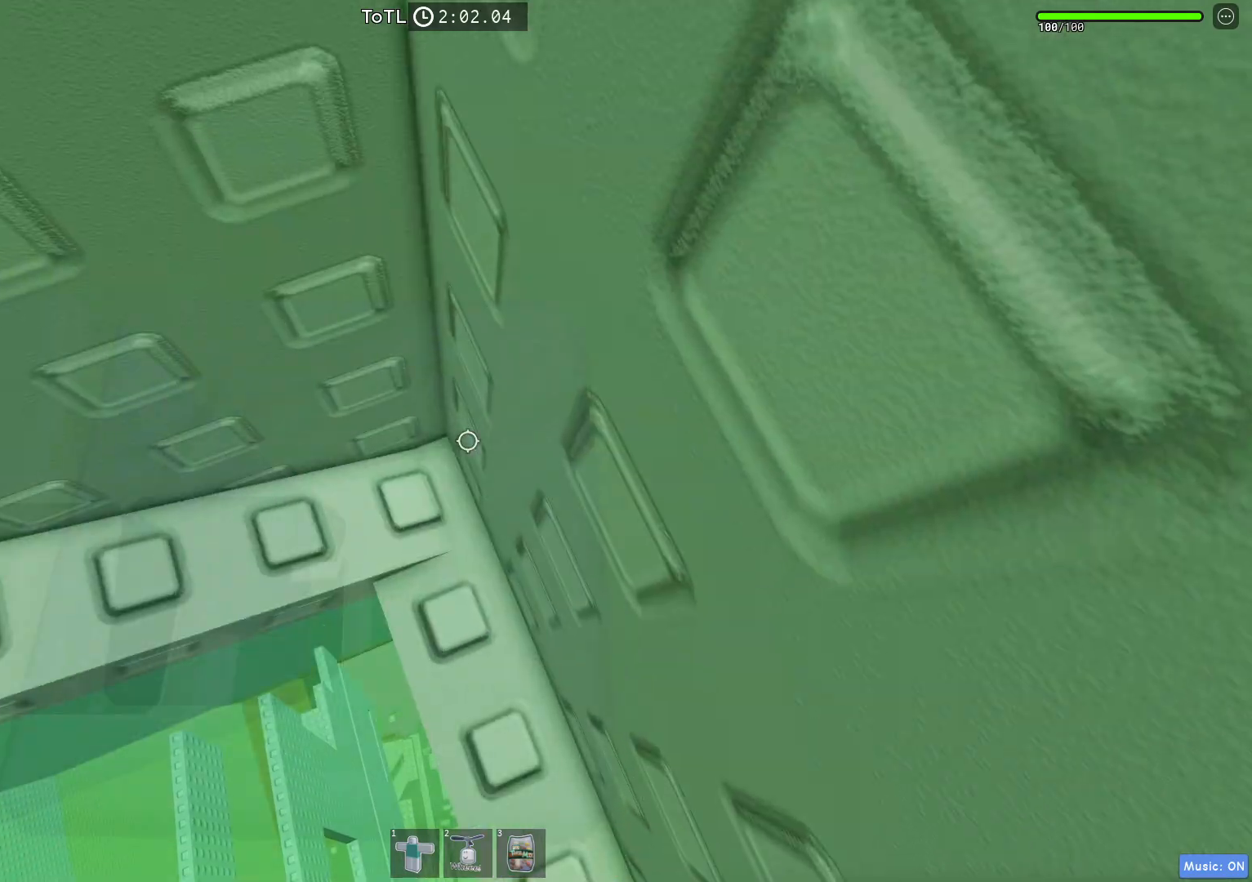
{"keys": ["a"], "events": [[167, "shift", "down"], [250, "shift", "up"]]}
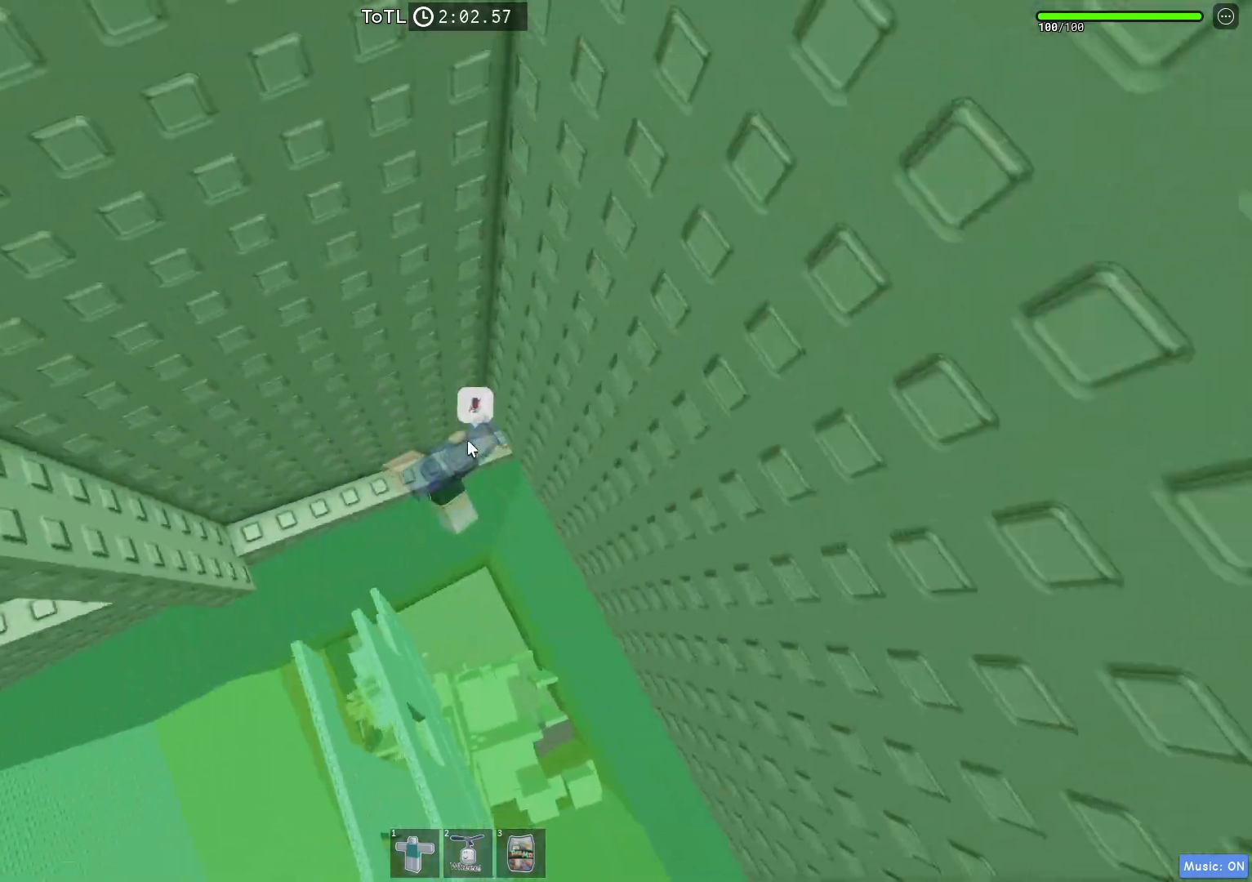
{"keys": [], "events": [[250, "shift", "down"], [317, "a", "up"], [367, "shift", "up"]]}
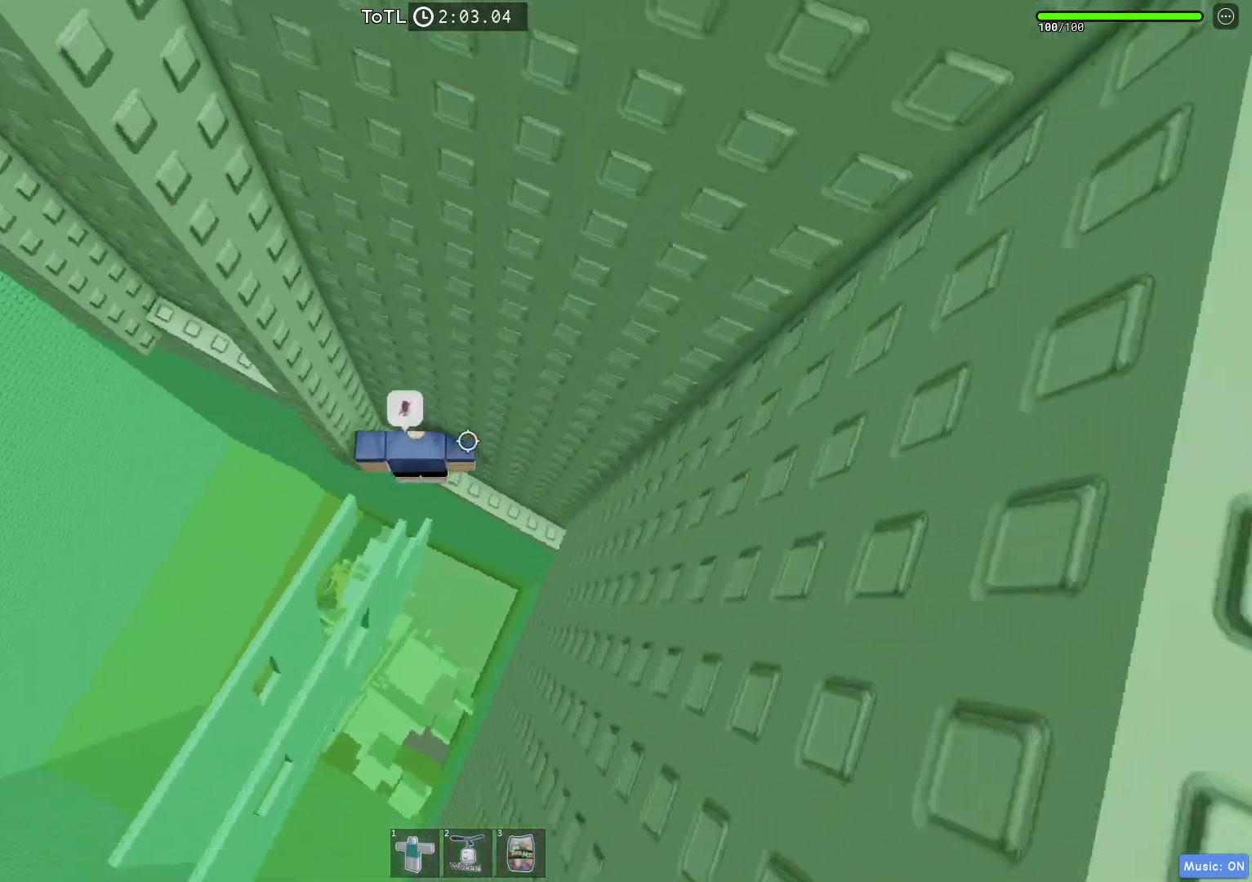
{"keys": ["a", "w"], "events": [[17, "a", "down"], [150, "space", "down"], [333, "space", "up"], [383, "w", "down"]]}
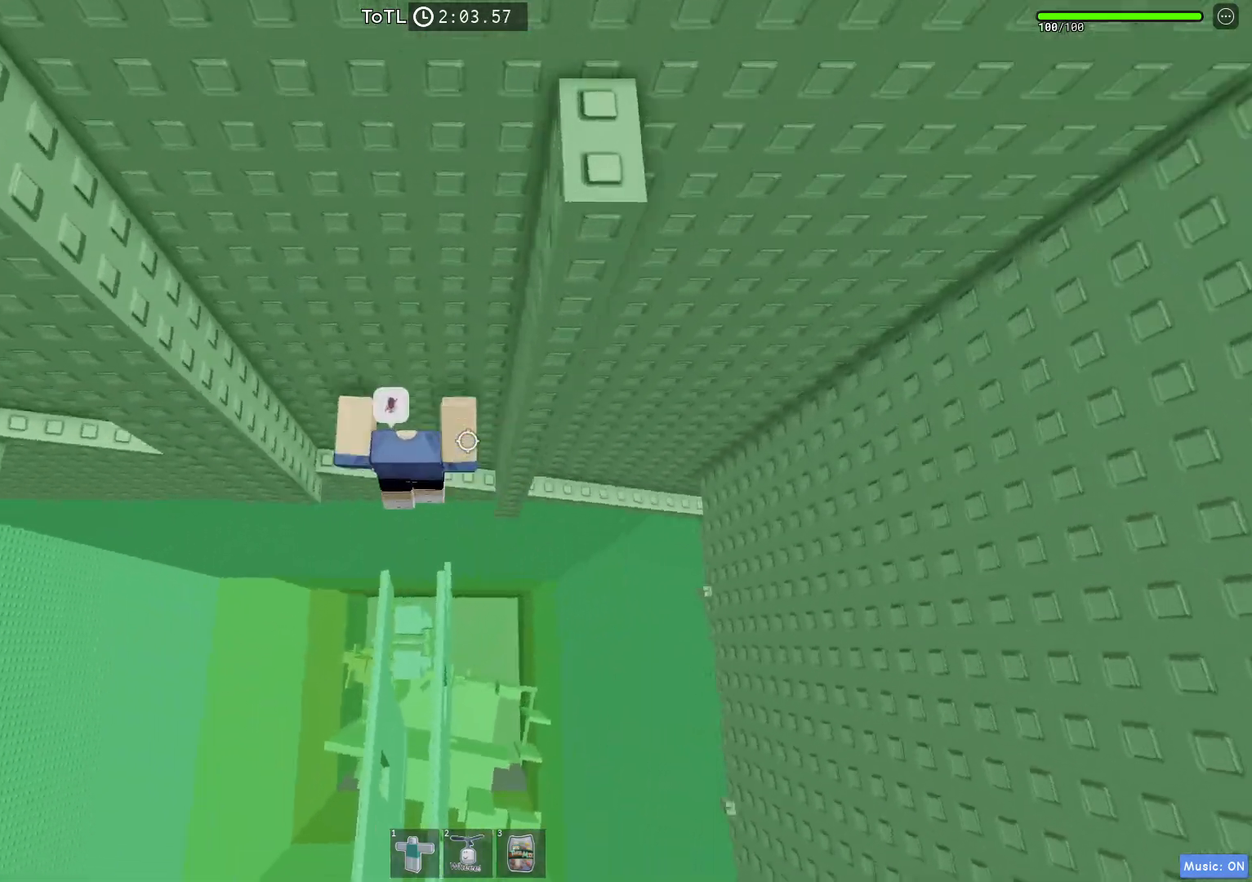
{"keys": ["a", "space"], "events": [[233, "a", "up"], [267, "w", "up"], [367, "a", "down"], [500, "space", "down"]]}
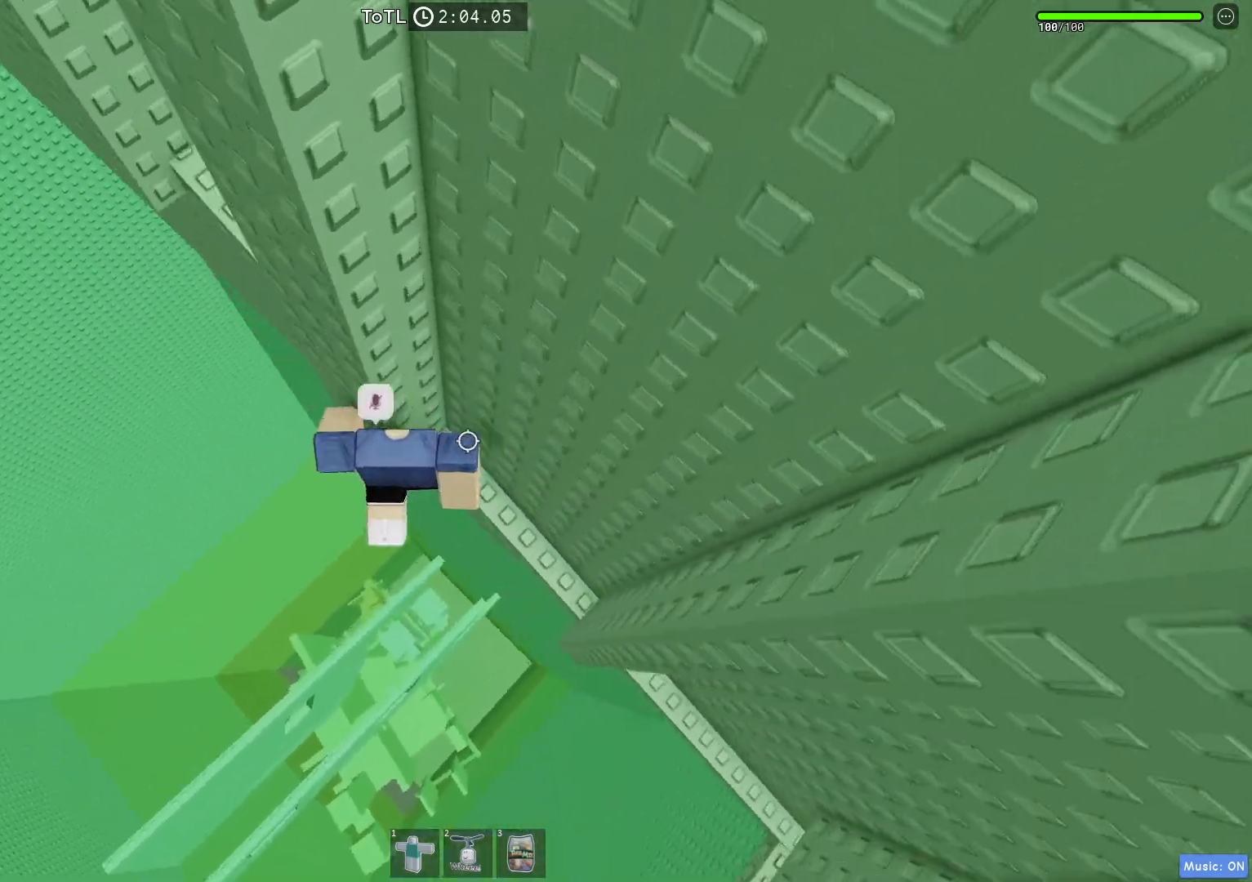
{"keys": ["a", "w"], "events": [[200, "space", "up"], [500, "w", "down"]]}
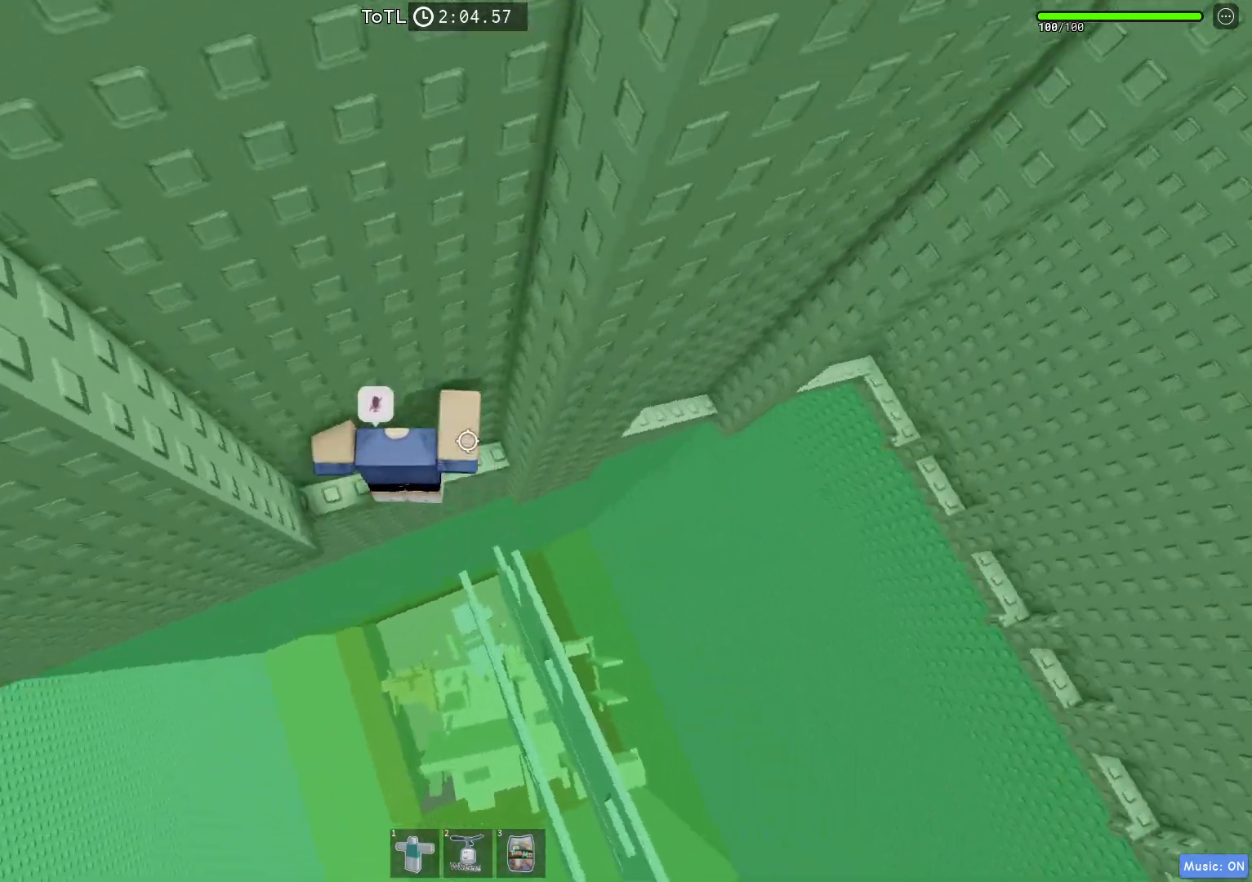
{"keys": ["a", "space"], "events": [[217, "a", "up"], [250, "w", "up"], [350, "a", "down"], [483, "space", "down"]]}
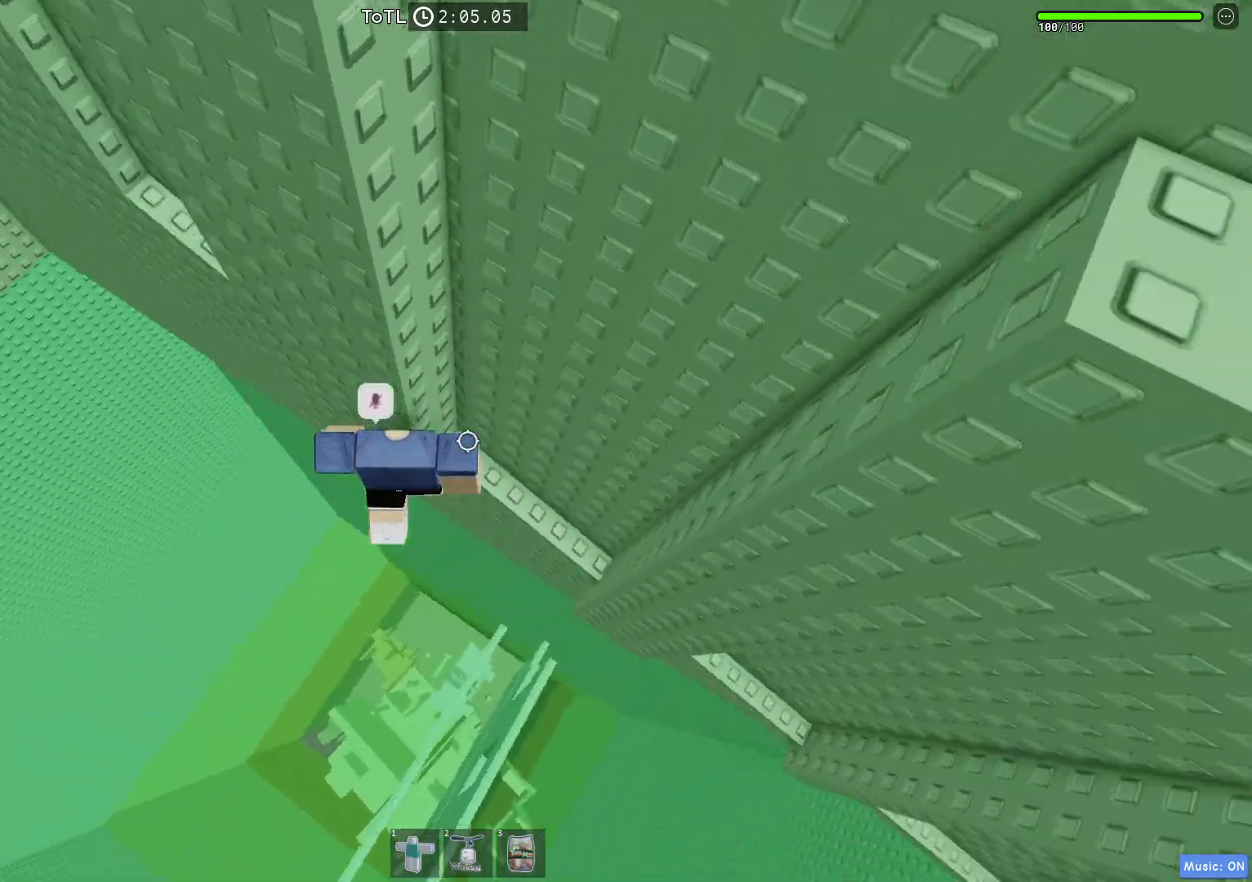
{"keys": ["a"], "events": [[217, "space", "up"]]}
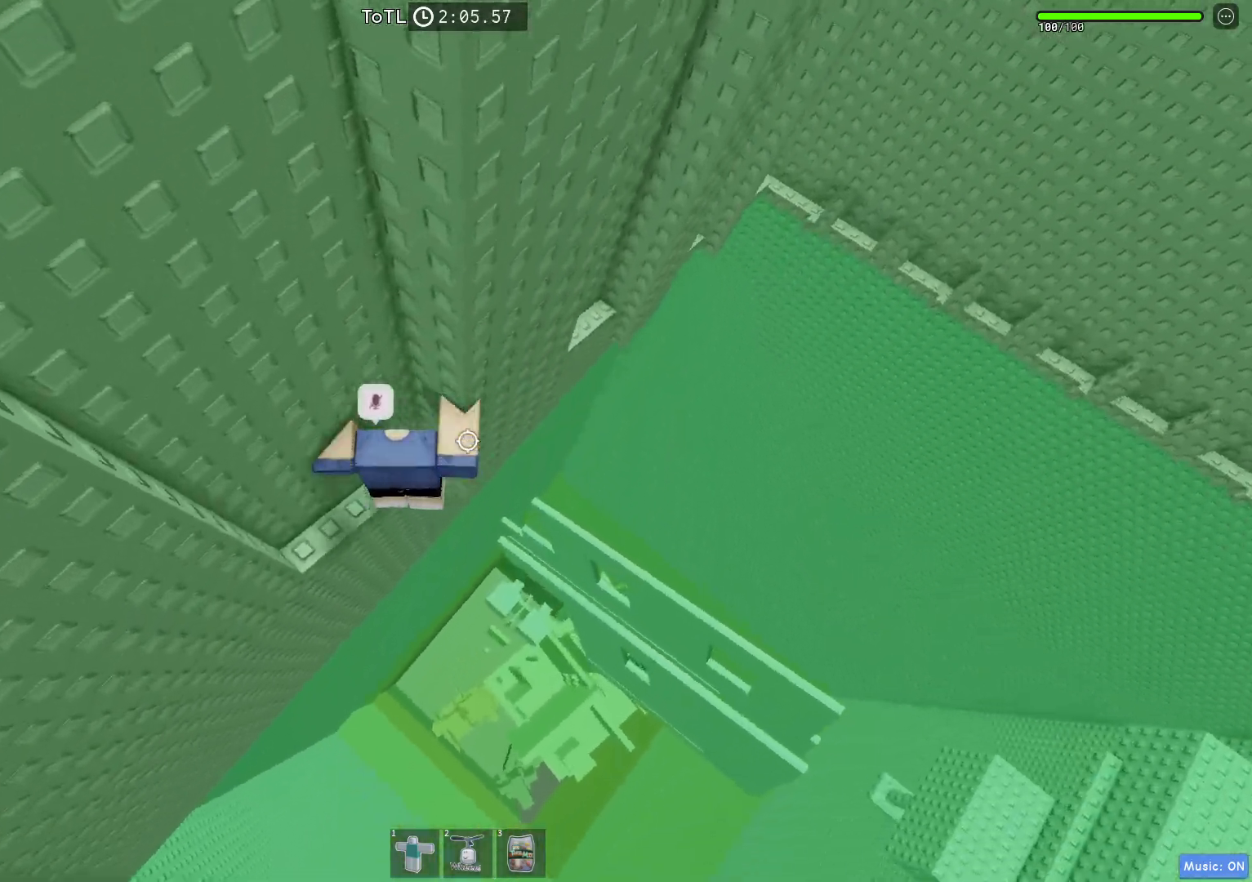
{"keys": [], "events": [[83, "w", "down"], [333, "a", "up"], [350, "w", "up"]]}
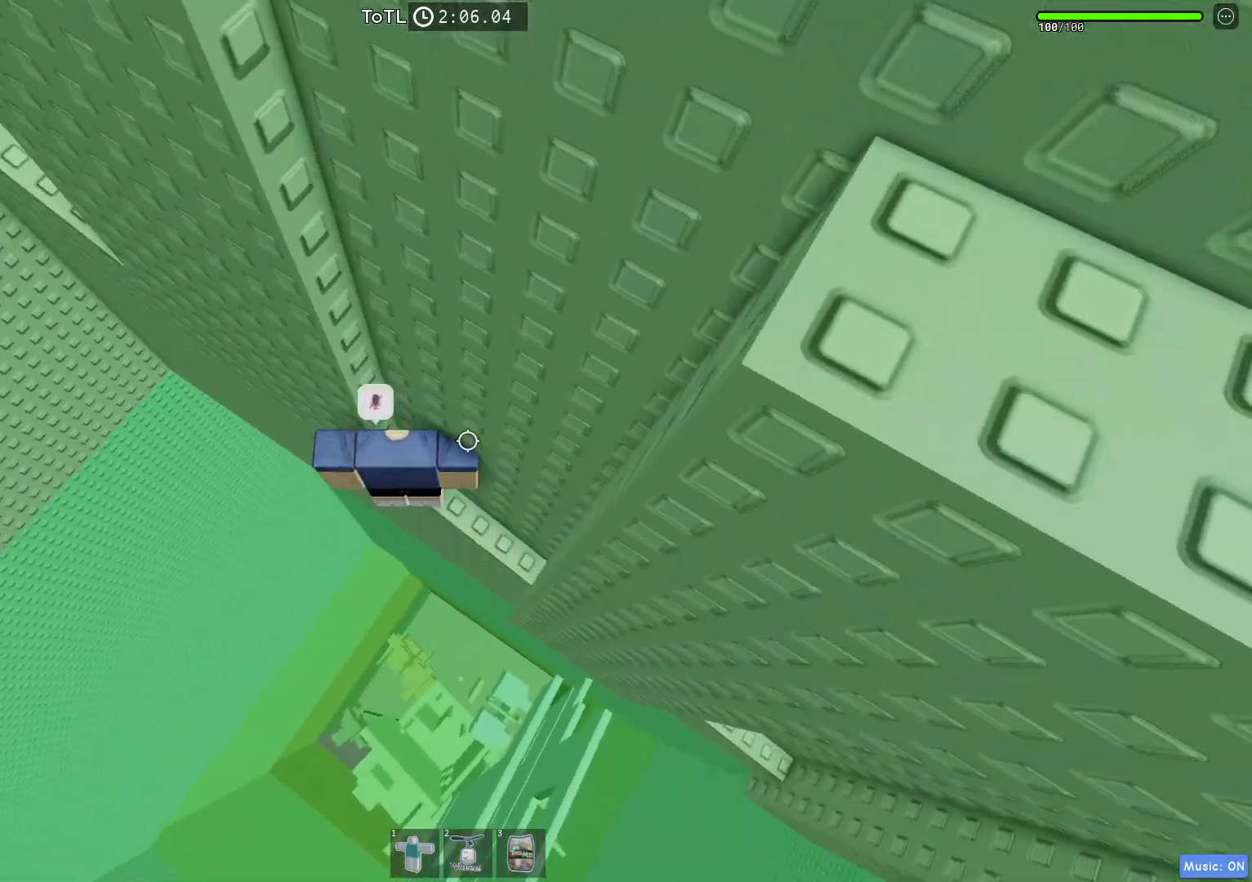
{"keys": ["a", "space"], "events": [[17, "w", "down"], [33, "a", "down"], [83, "a", "up"], [83, "w", "up"], [250, "a", "down"], [367, "space", "down"]]}
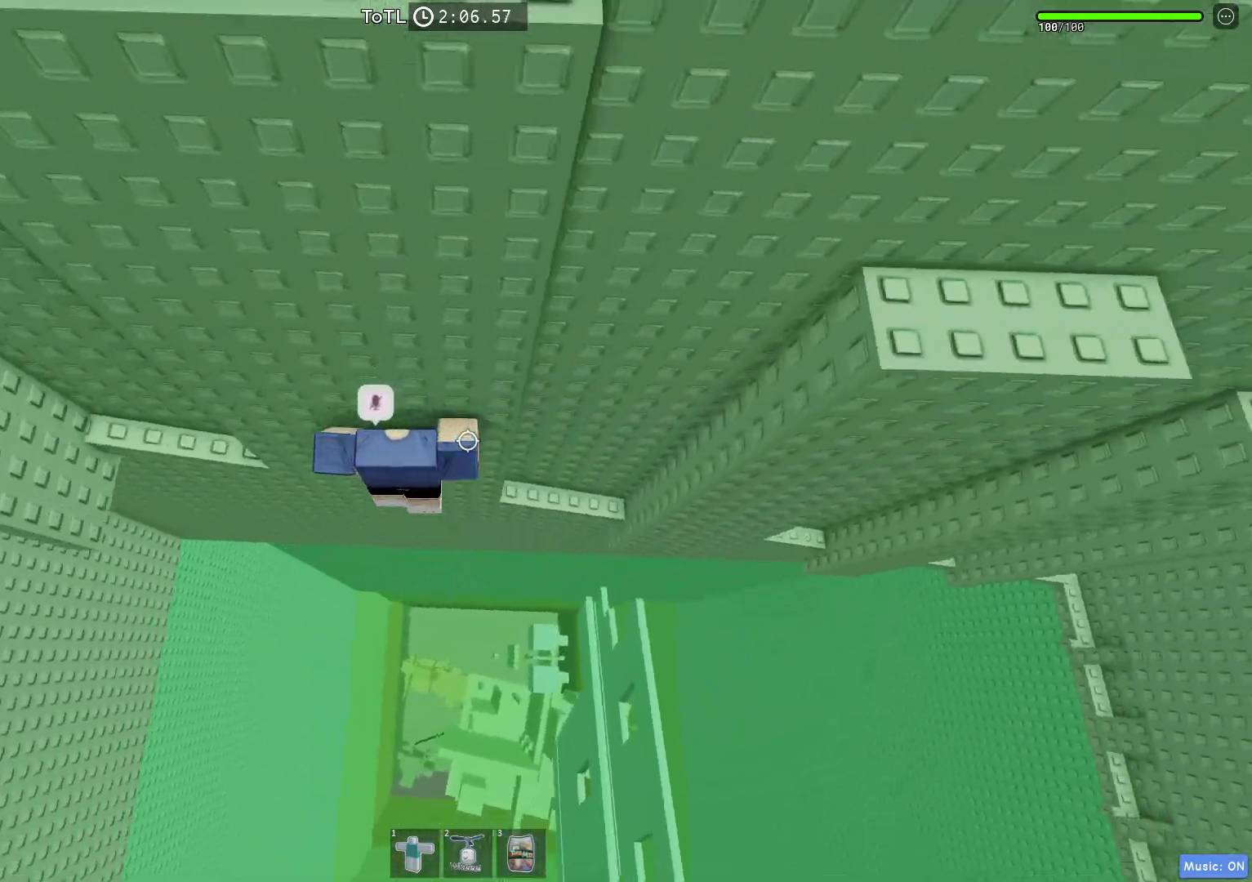
{"keys": ["a", "w"], "events": [[117, "space", "up"], [433, "w", "down"]]}
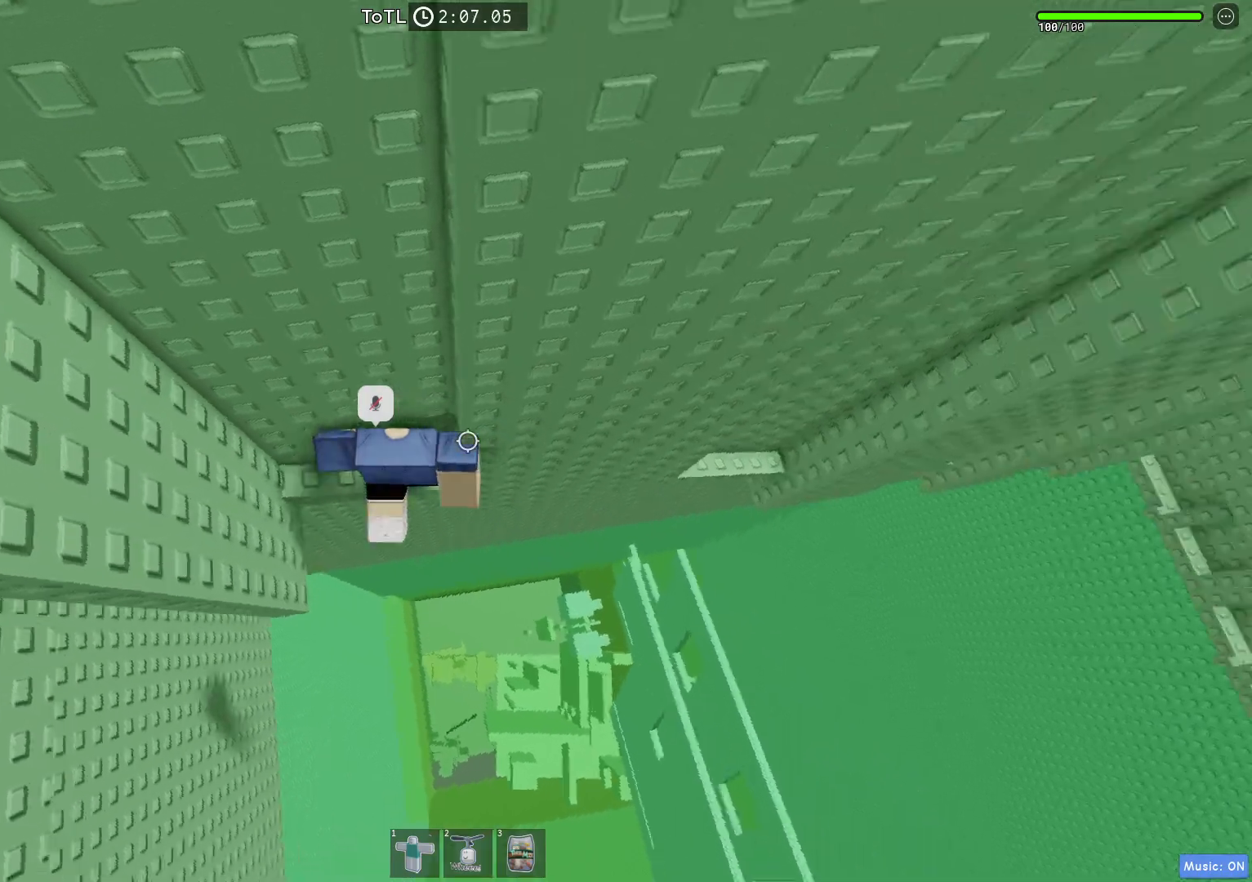
{"keys": ["a"], "events": [[67, "a", "up"], [317, "w", "up"], [383, "a", "down"]]}
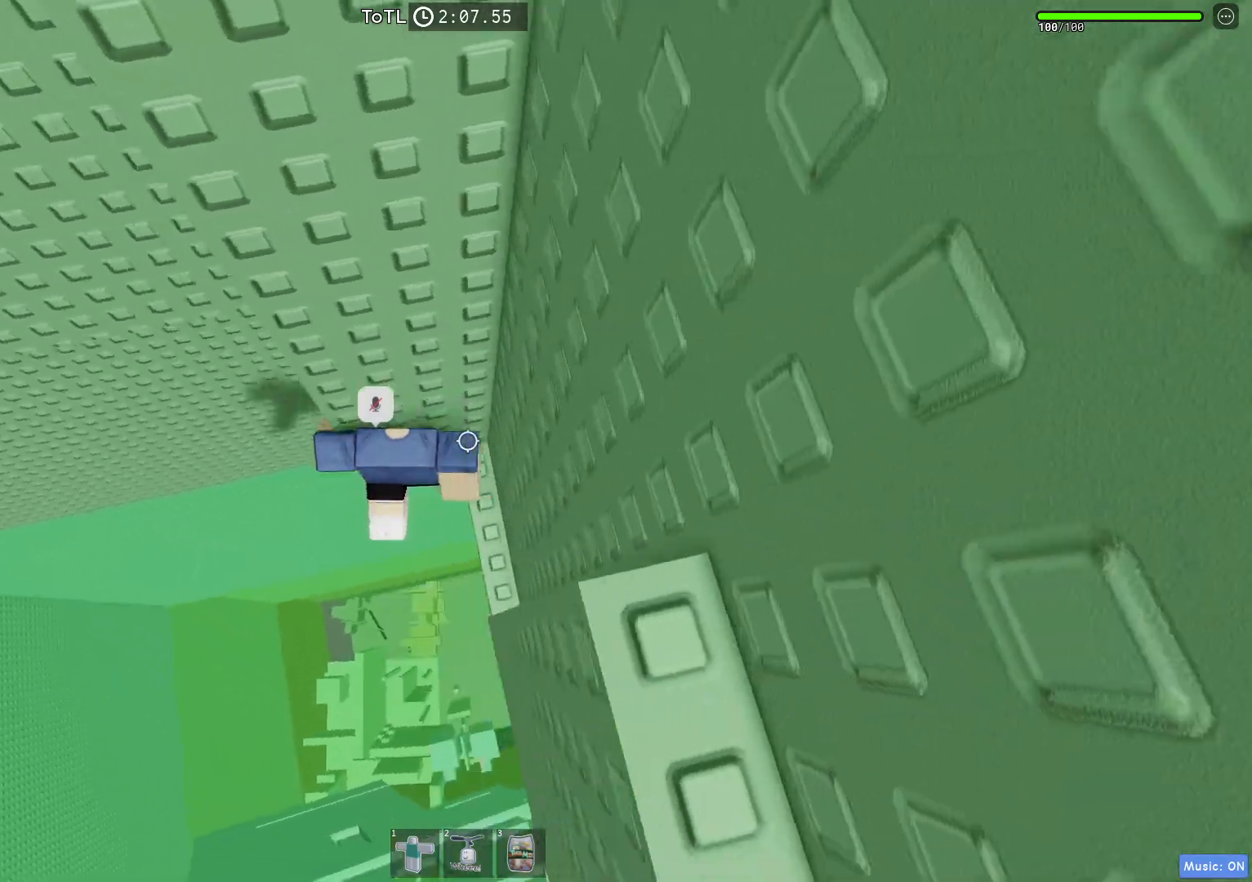
{"keys": ["a"], "events": [[33, "space", "down"], [250, "space", "up"]]}
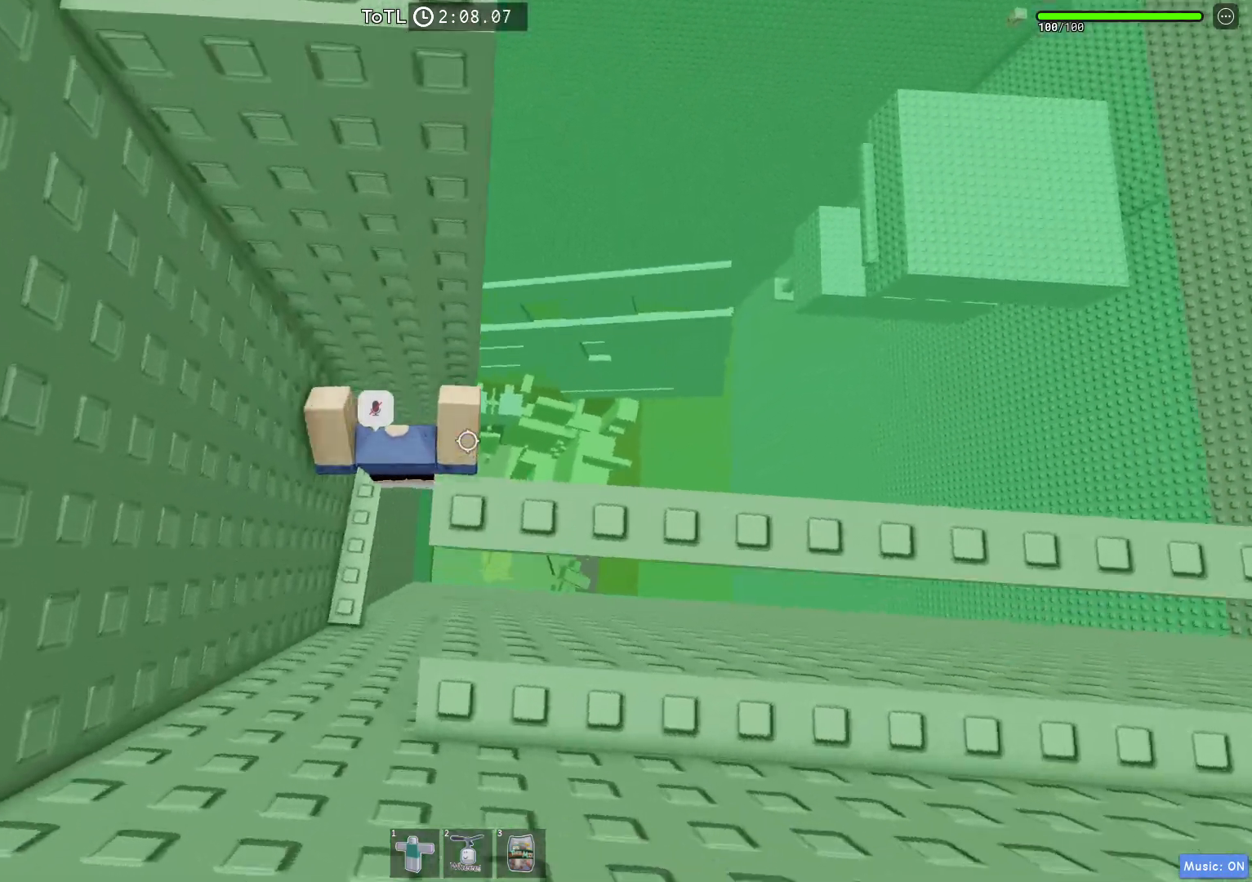
{"keys": [], "events": [[100, "s", "down"], [483, "s", "up"], [500, "a", "up"]]}
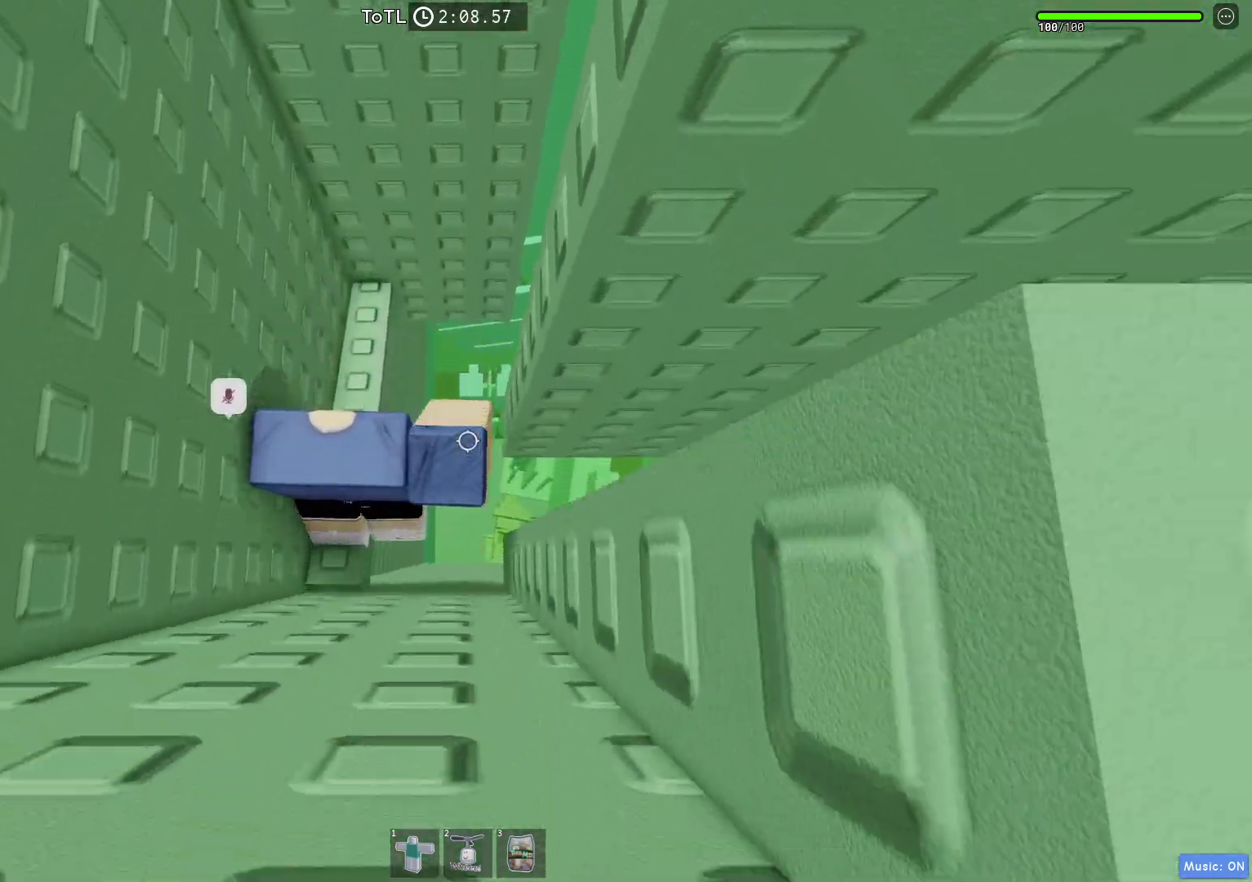
{"keys": [], "events": [[300, "a", "down"], [383, "a", "up"]]}
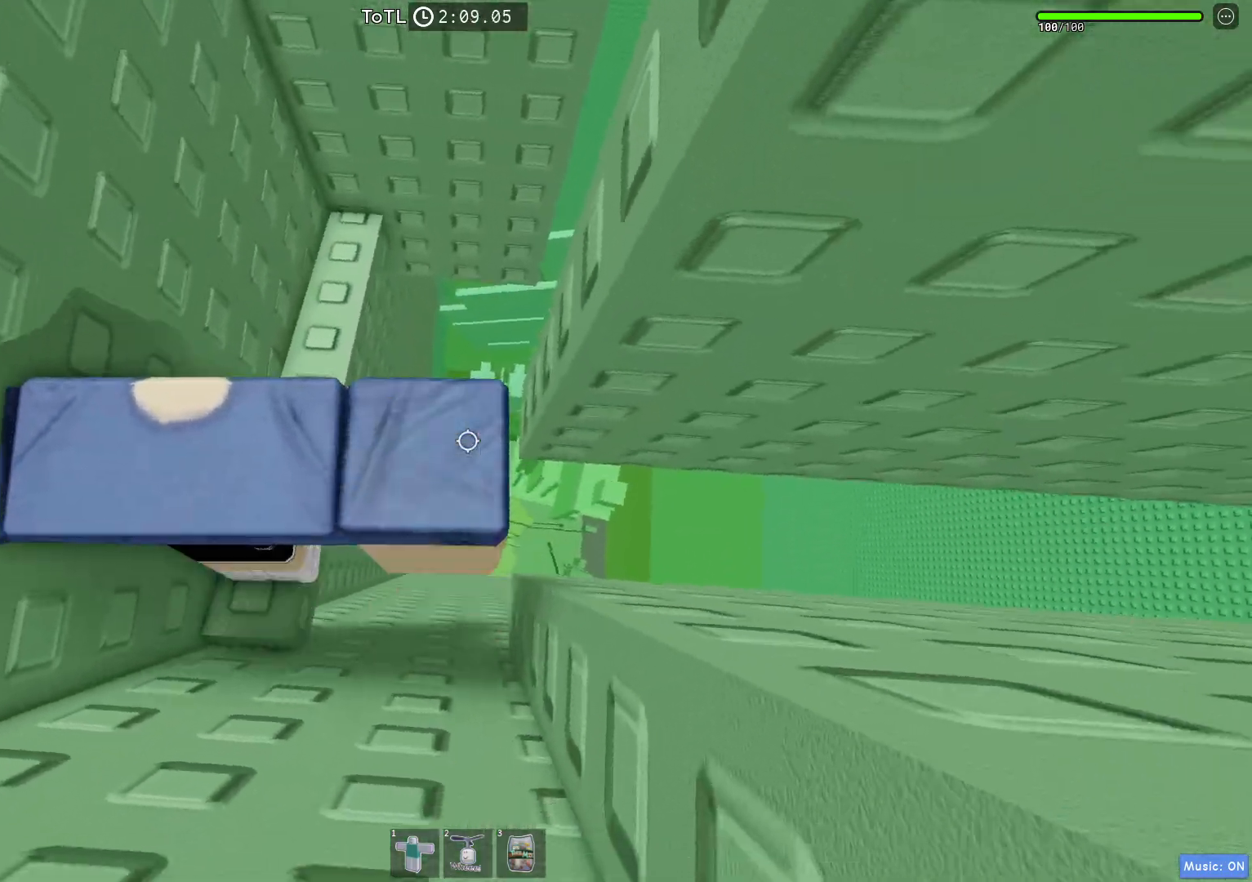
{"keys": ["d", "space"], "events": [[333, "d", "down"], [467, "space", "down"]]}
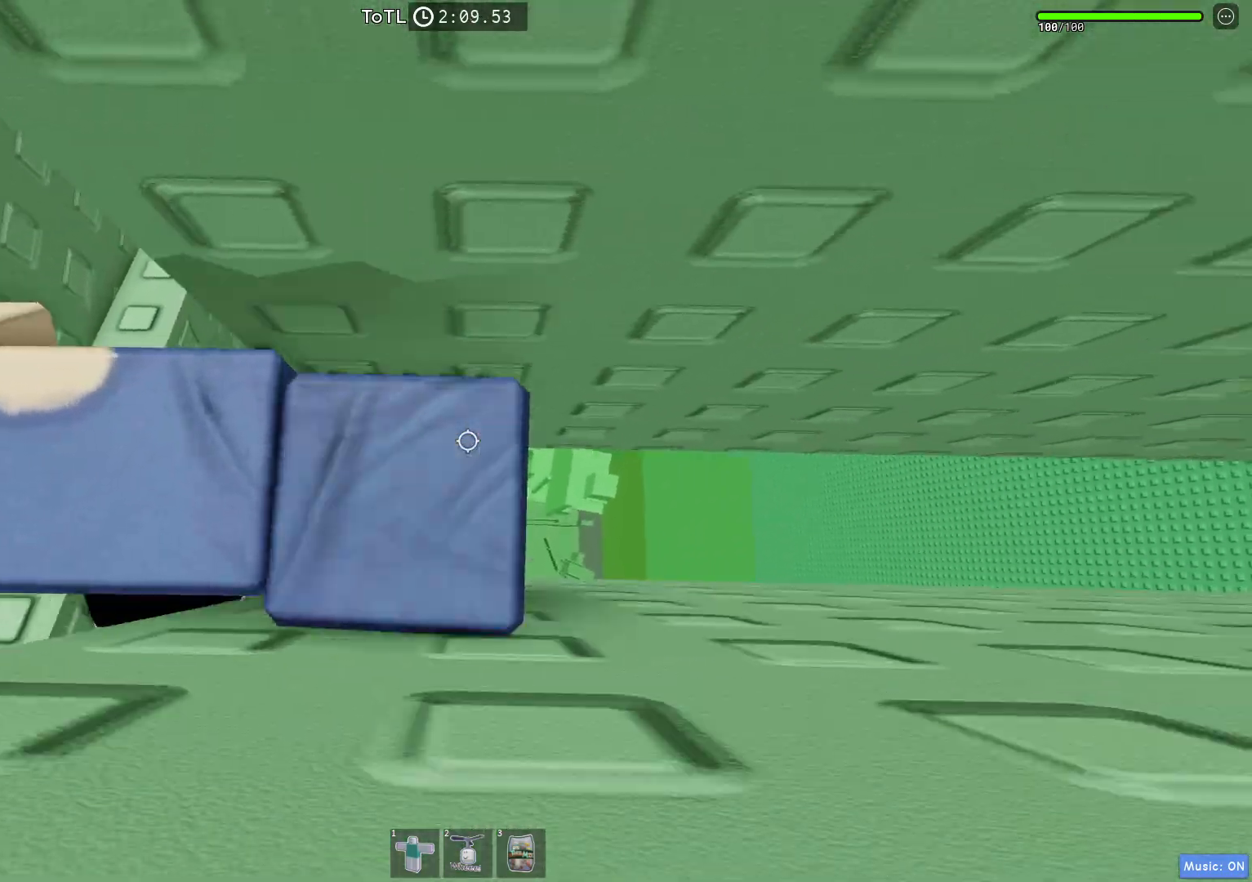
{"keys": ["d", "s"], "events": [[250, "s", "down"], [267, "space", "up"]]}
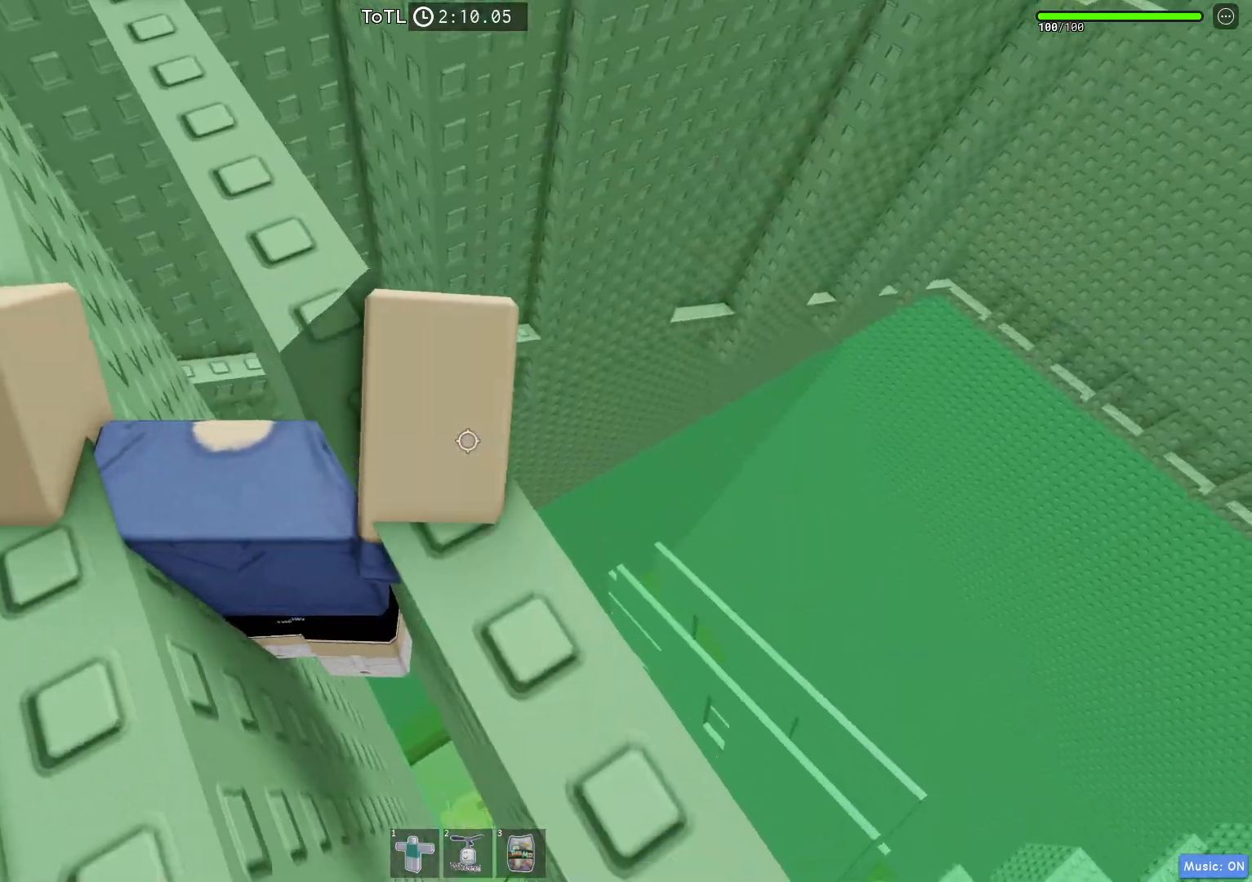
{"keys": ["d", "s"], "events": []}
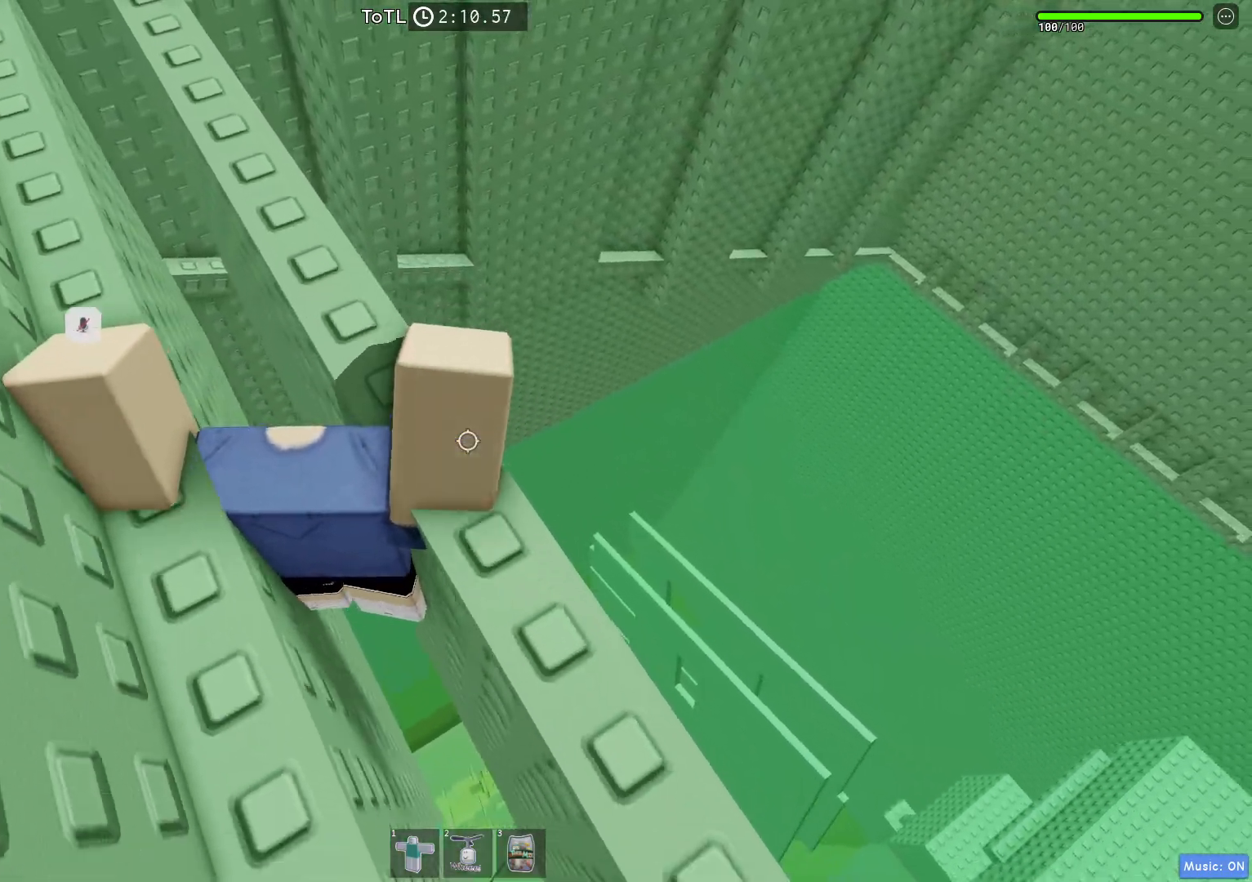
{"keys": ["d", "s"], "events": []}
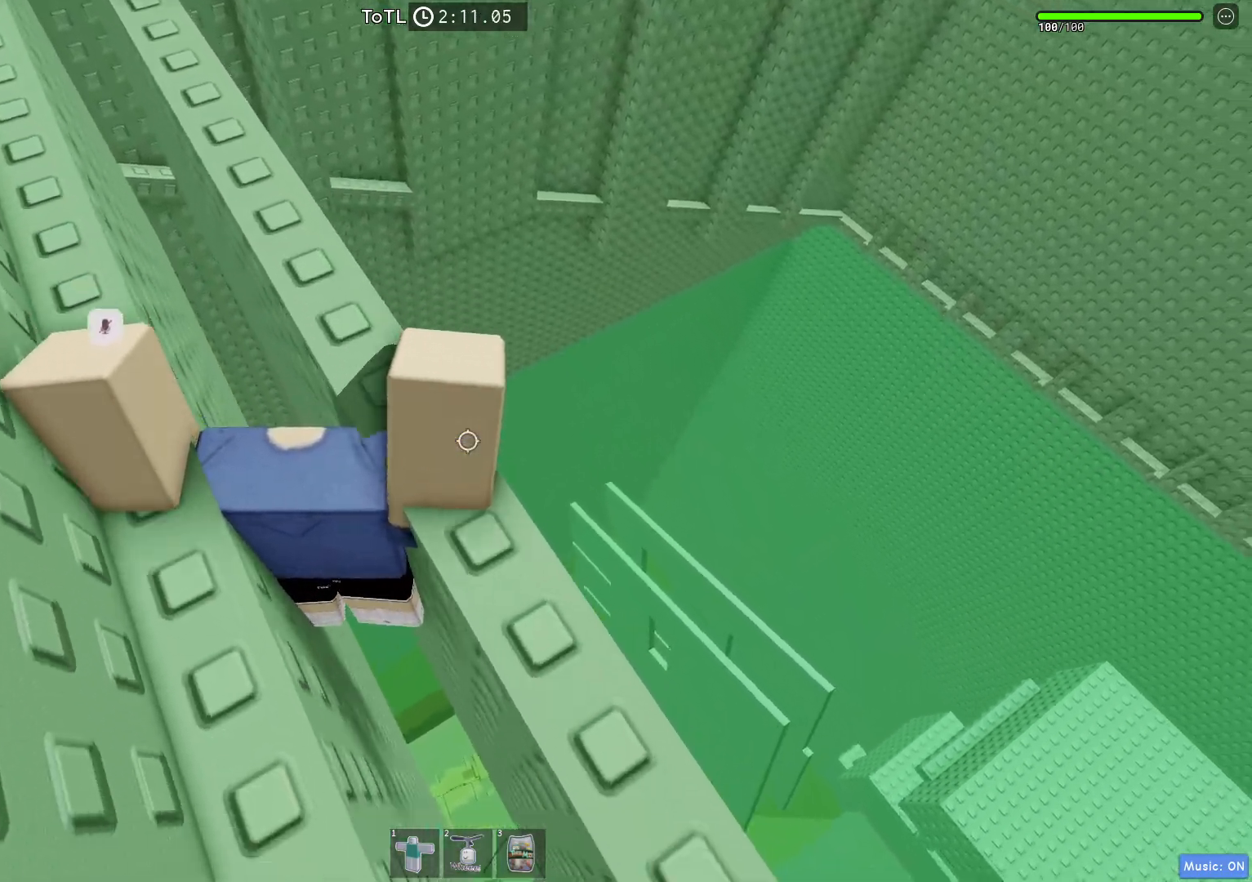
{"keys": ["d", "s"], "events": []}
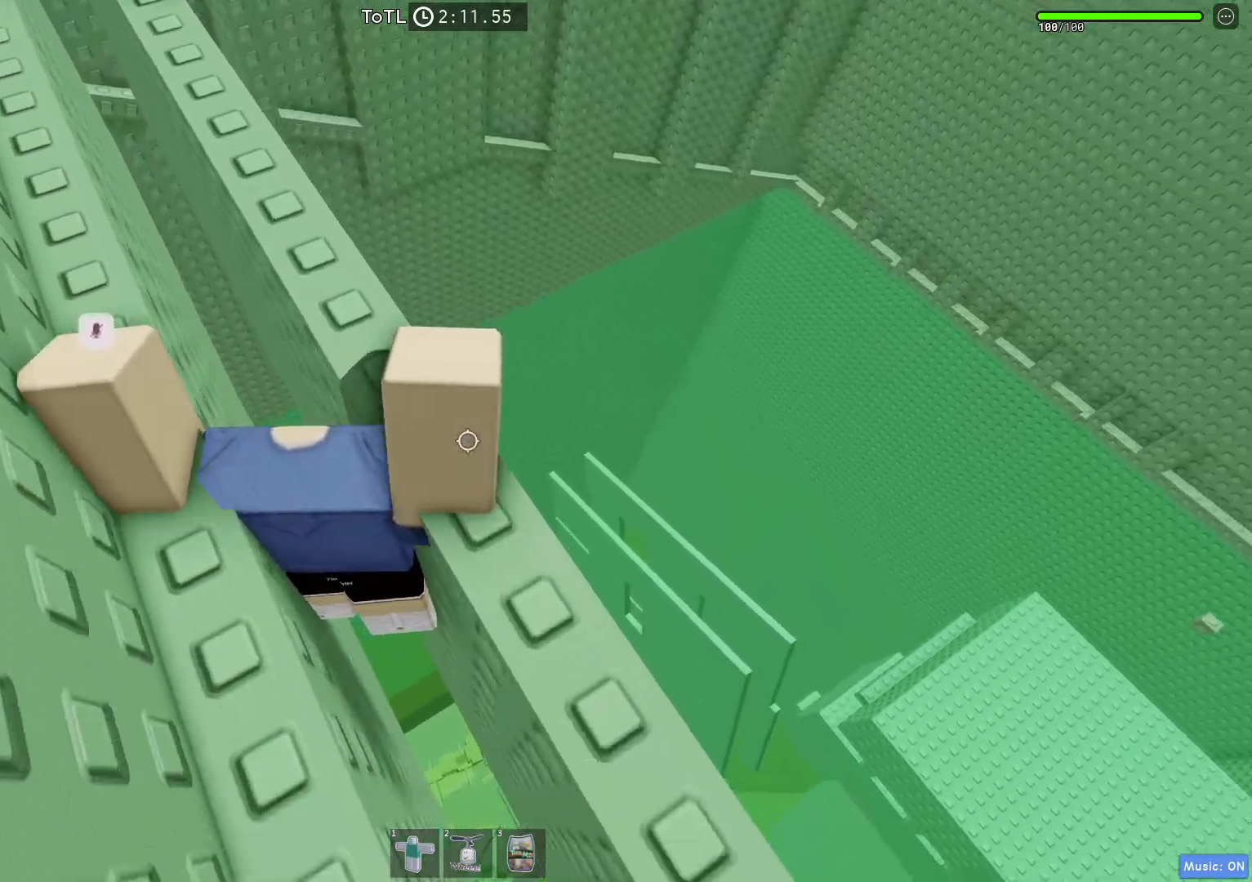
{"keys": ["d", "s"], "events": []}
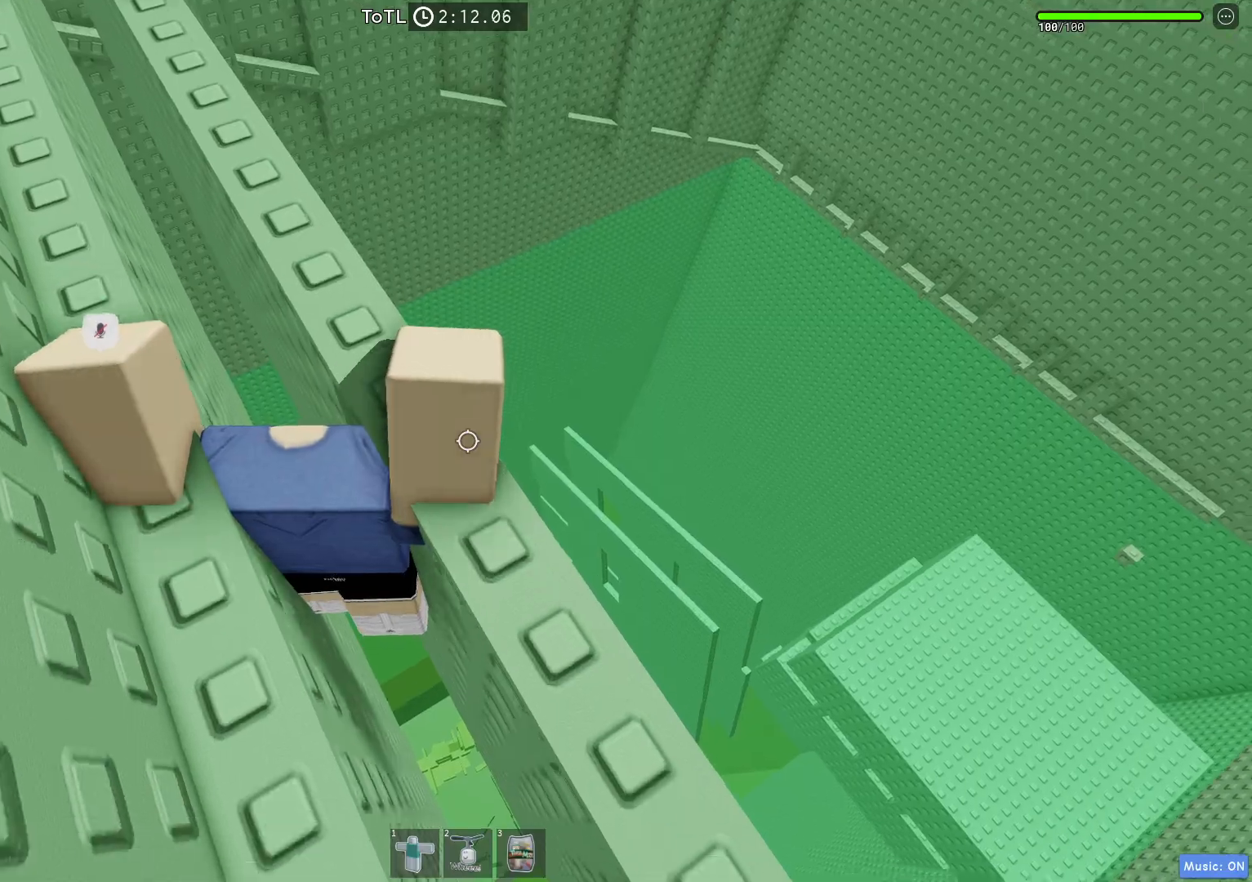
{"keys": ["d", "s"], "events": []}
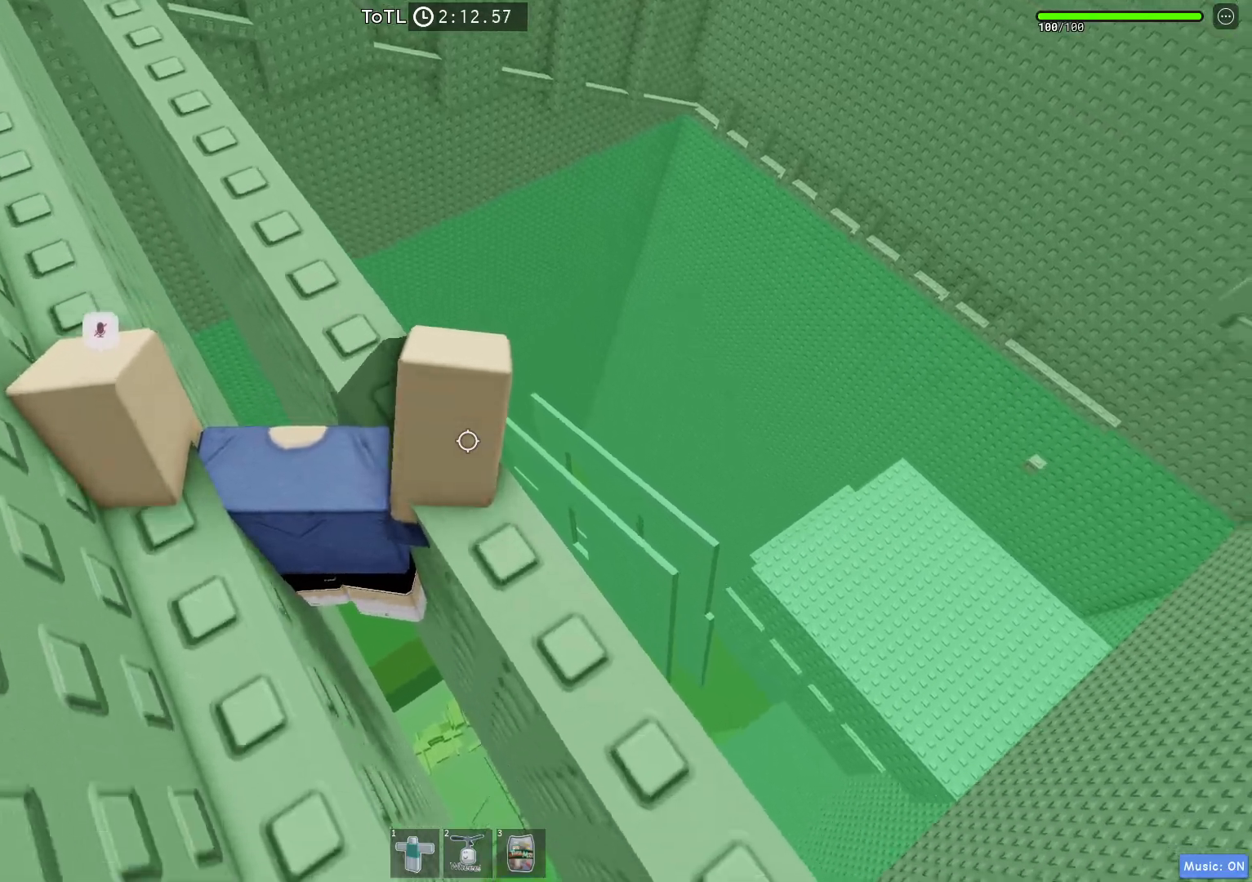
{"keys": ["d", "s"], "events": []}
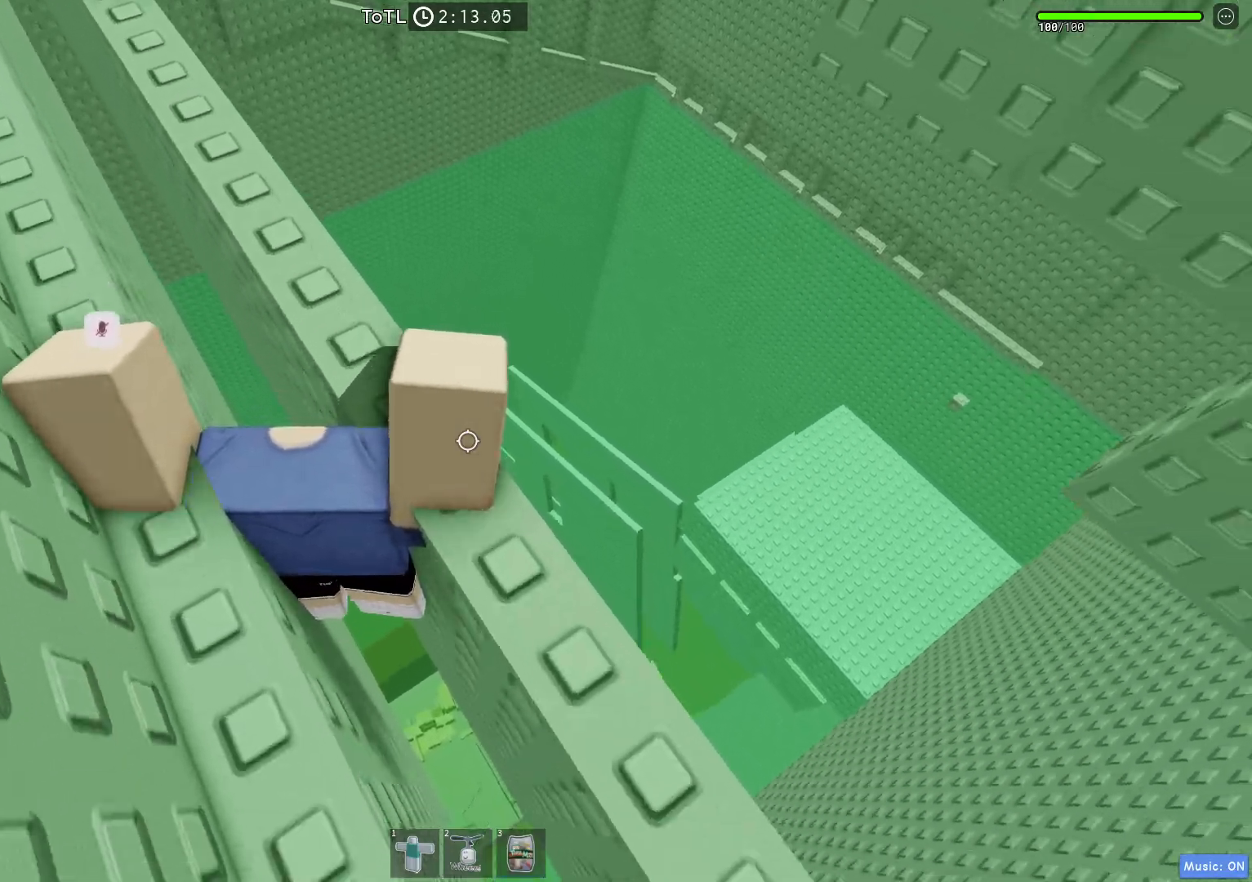
{"keys": ["d", "s"], "events": []}
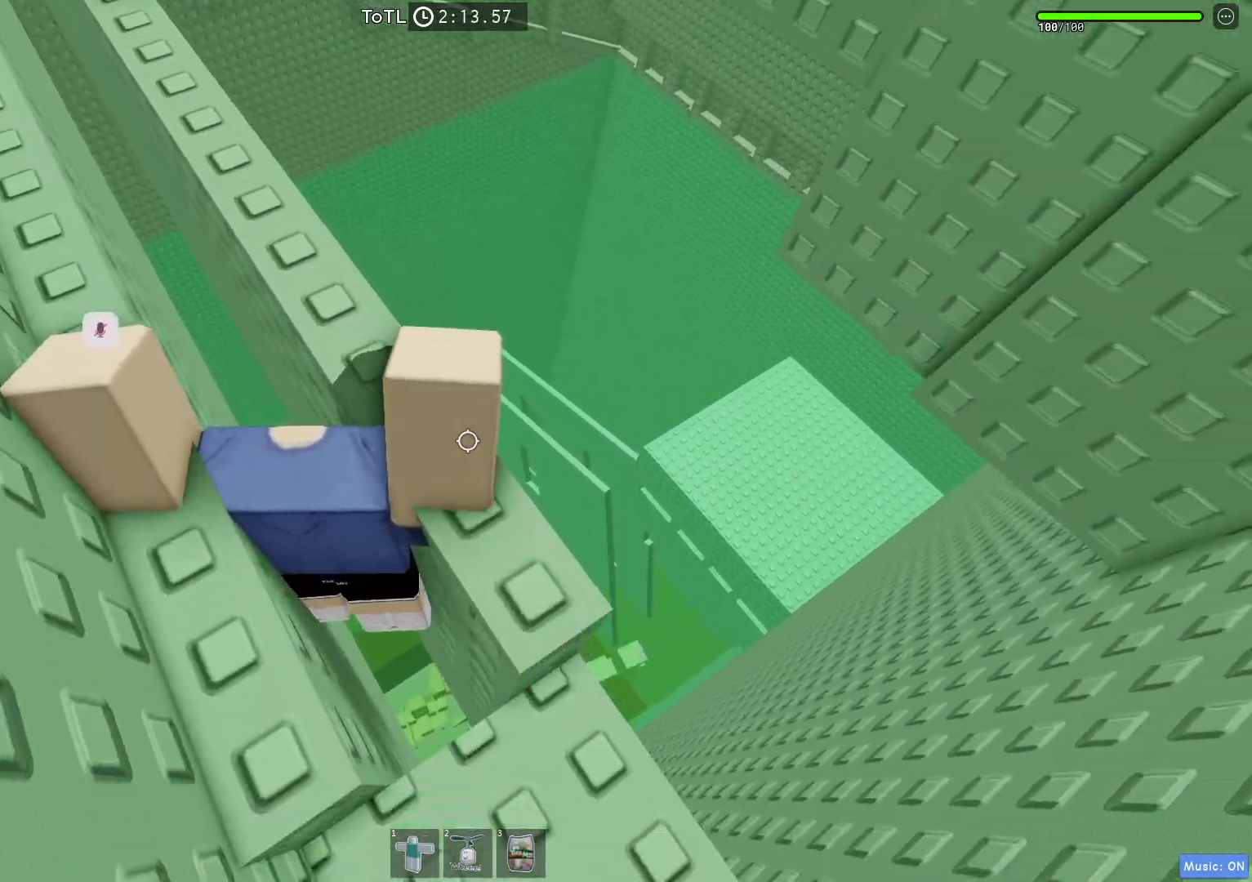
{"keys": ["a"], "events": [[333, "d", "up"], [383, "s", "up"], [450, "a", "down"]]}